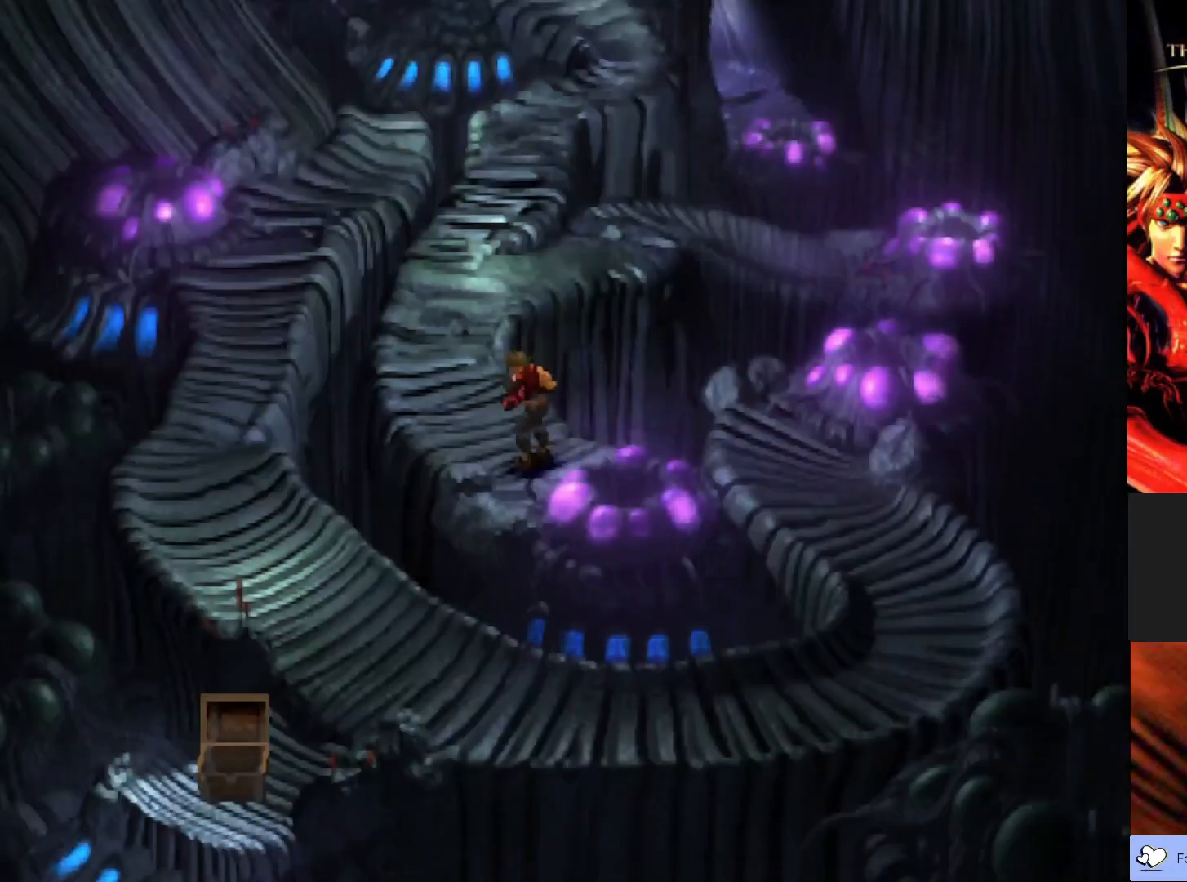
Gameplay with a controller (PlayStation layout); each line is a JSON object with the inputs held at the frame after it. "events" lists button and stick changes between this image and that frame as [ms after this image, input, new state], when the widget could be followed in between. Not read: right_stick.
{"buttons": ["CIRCLE"], "left_stick": "up-left", "events": [[250, "left_stick", "up-left"], [317, "CIRCLE", "down"]]}
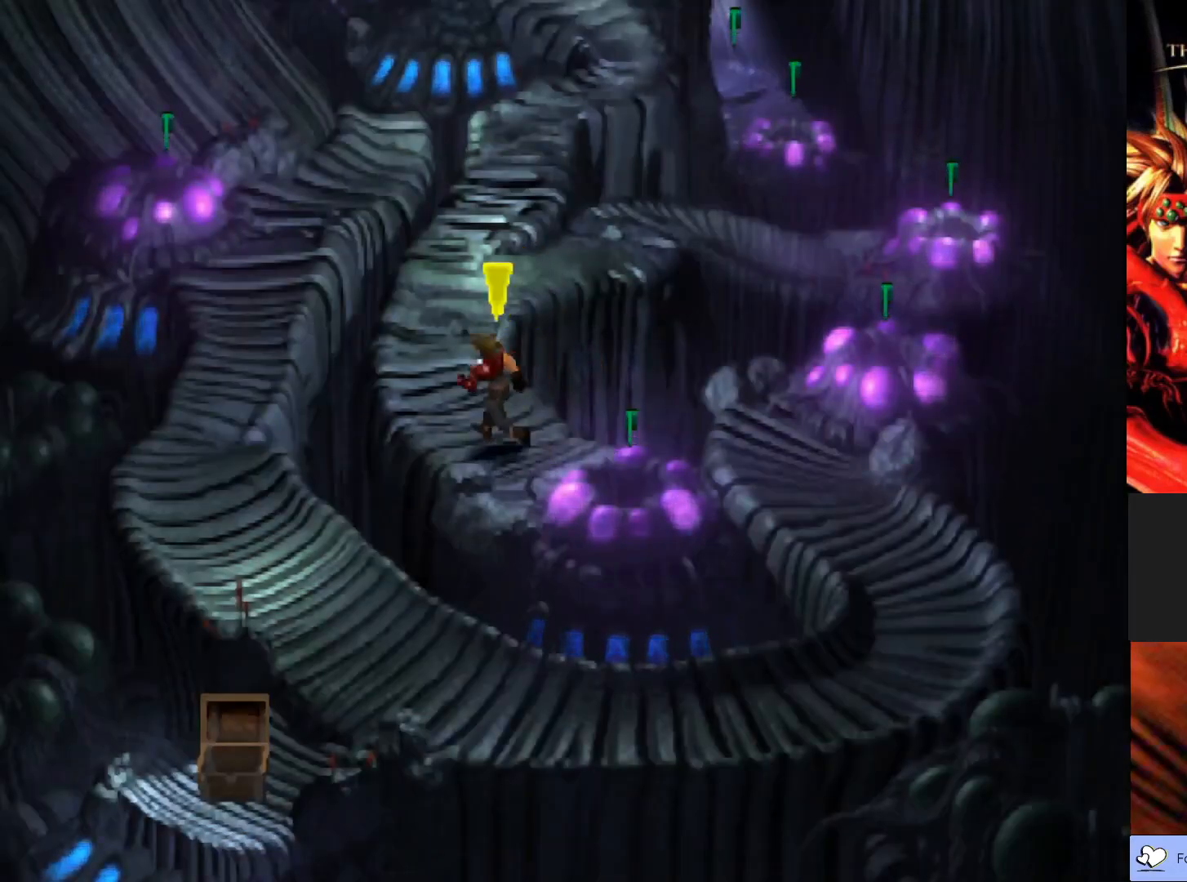
{"buttons": ["CIRCLE"], "left_stick": "up", "events": [[183, "left_stick", "up"]]}
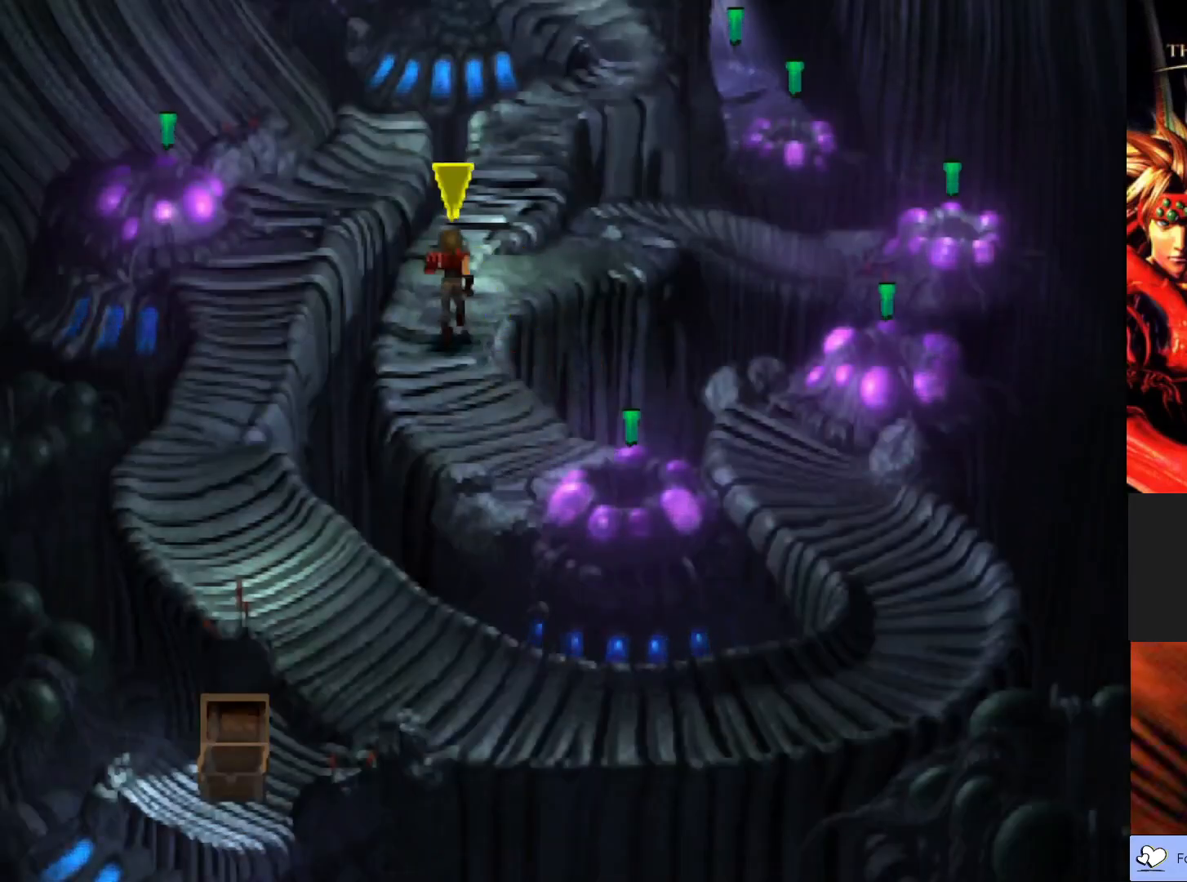
{"buttons": ["CIRCLE"], "left_stick": "up", "events": []}
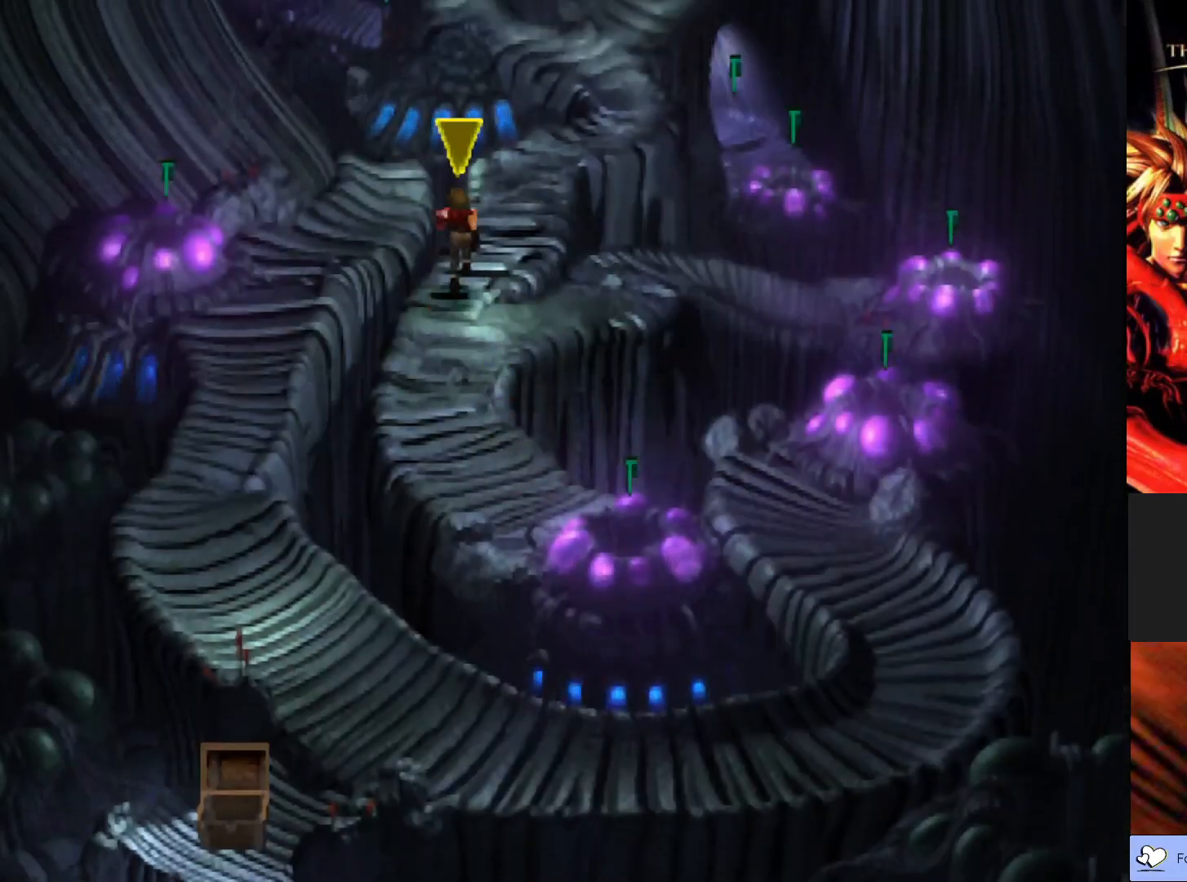
{"buttons": ["CIRCLE"], "left_stick": "up", "events": []}
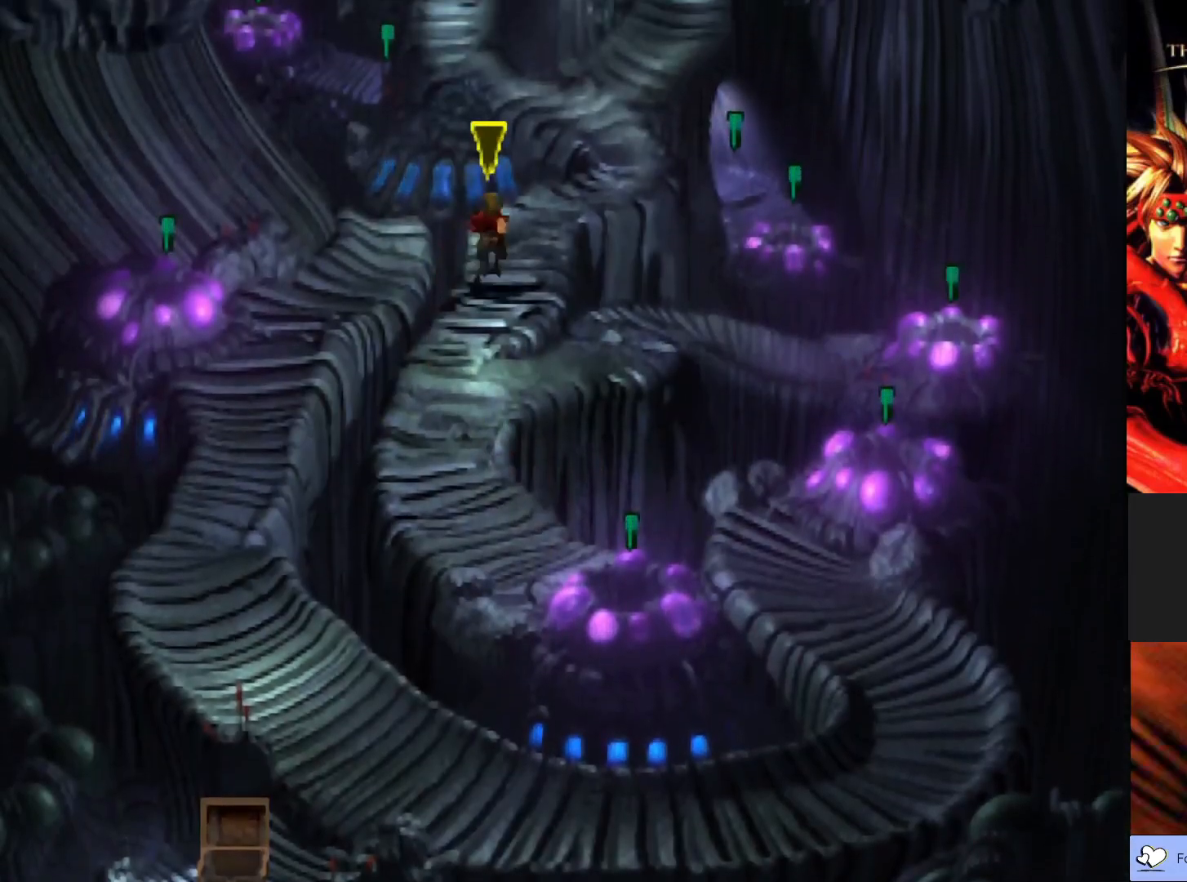
{"buttons": ["CIRCLE"], "left_stick": "up", "events": []}
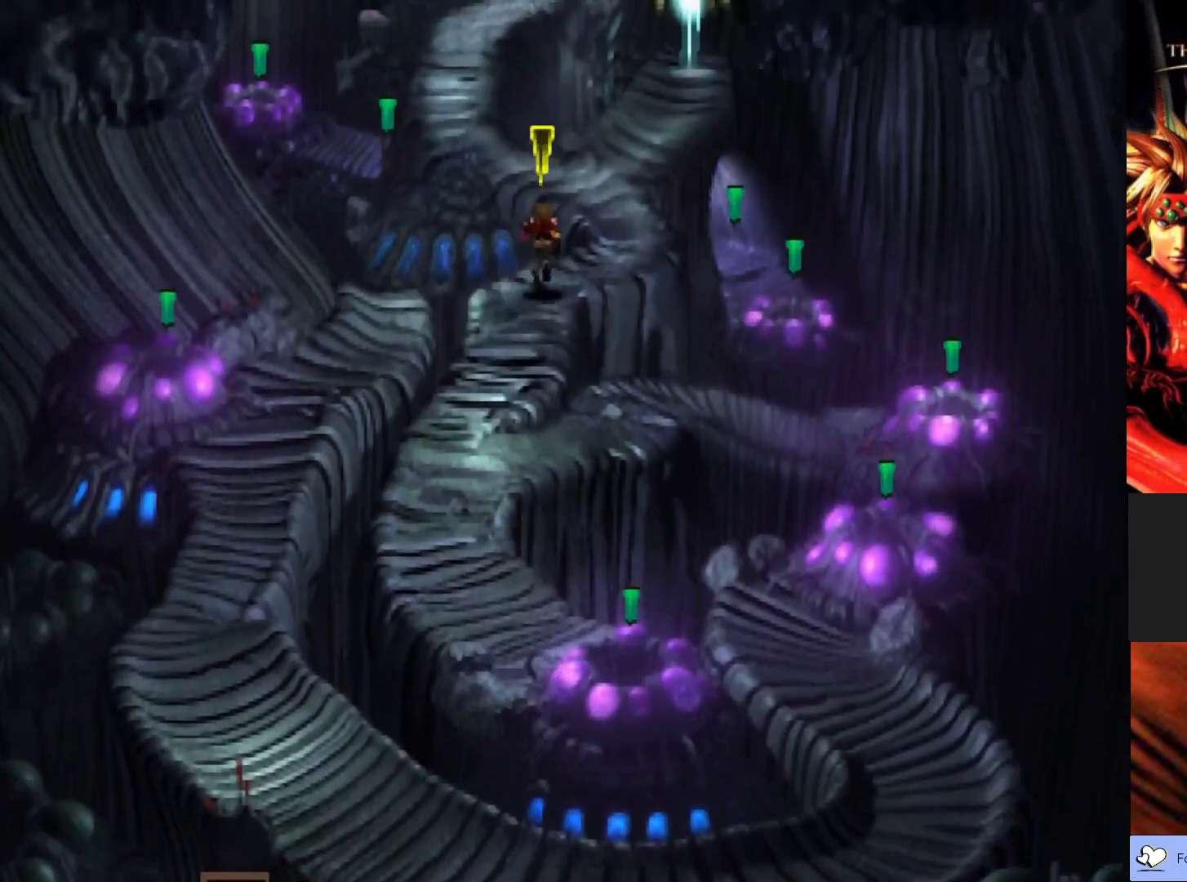
{"buttons": ["CIRCLE"], "left_stick": "up", "events": []}
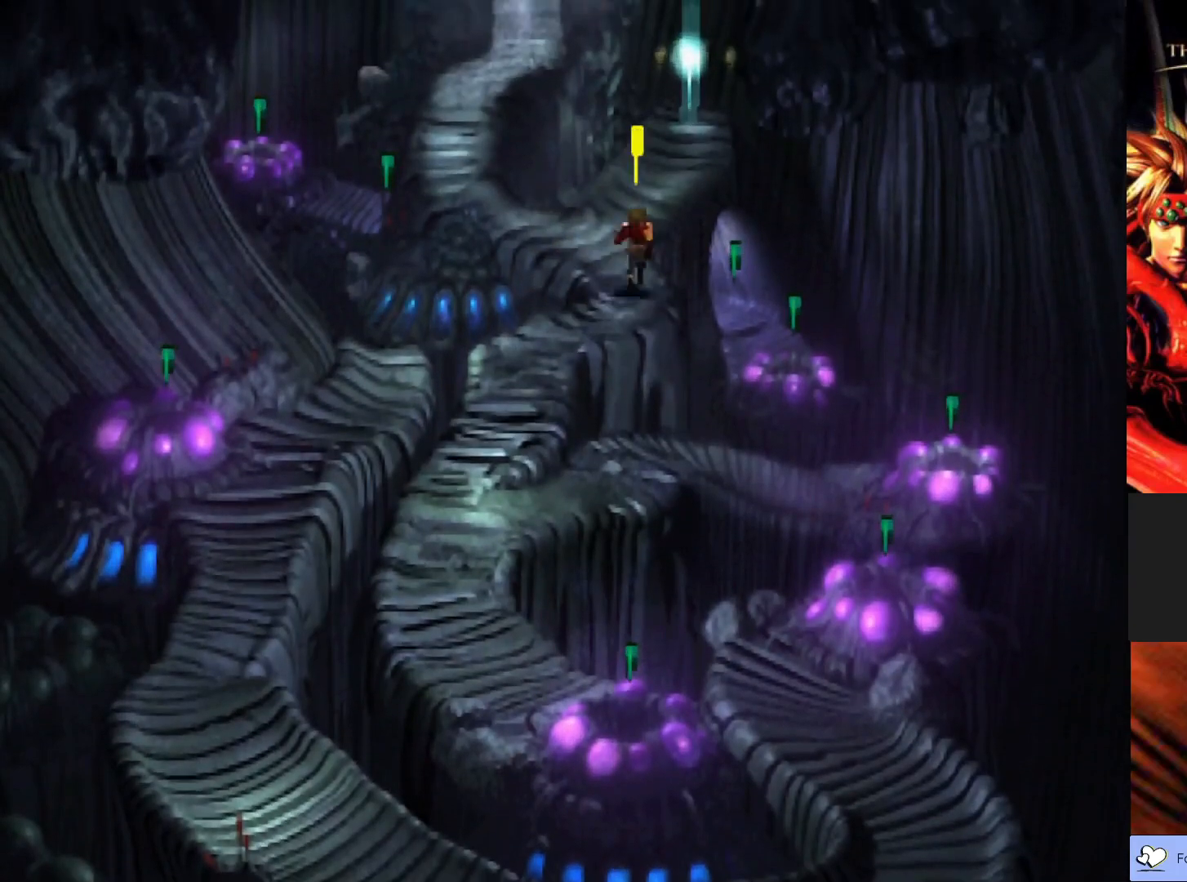
{"buttons": ["CIRCLE"], "left_stick": "up-left", "events": [[150, "left_stick", "up-left"]]}
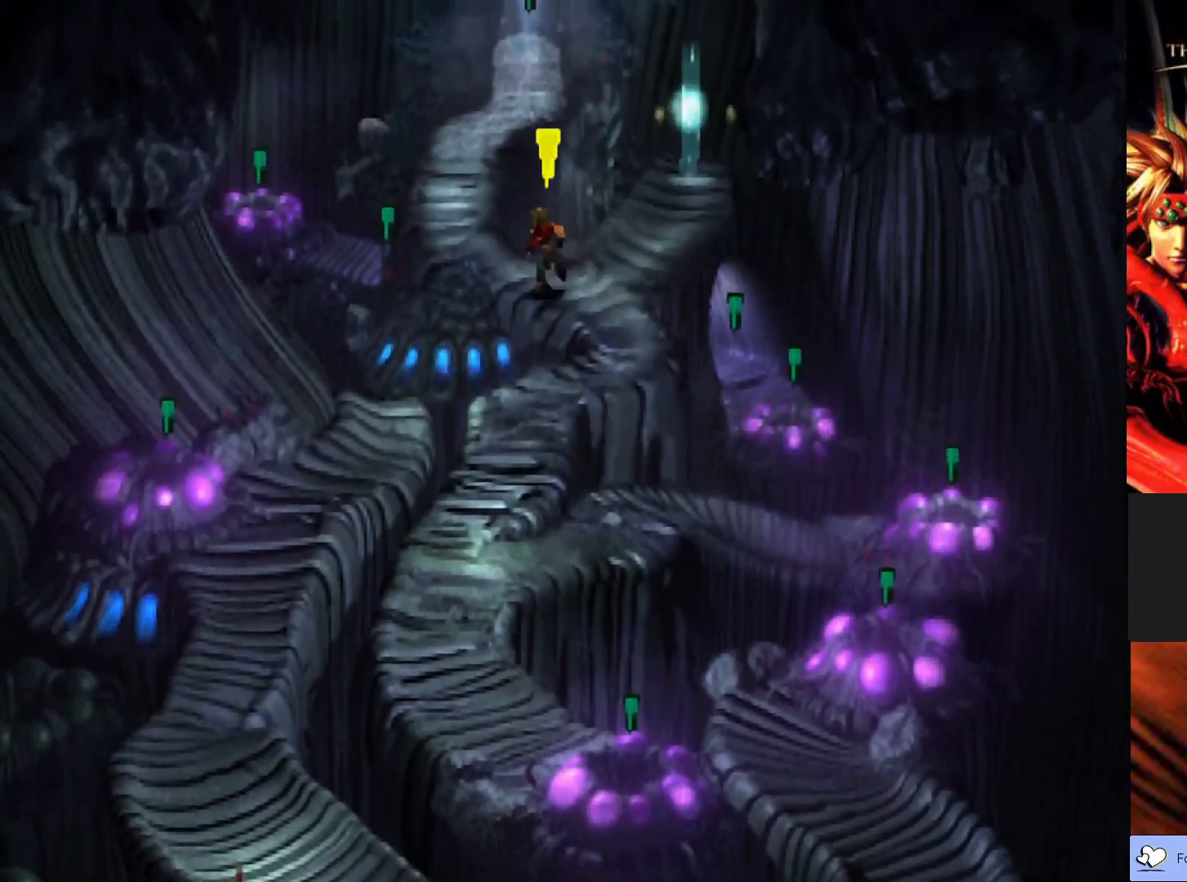
{"buttons": ["CIRCLE"], "left_stick": "up-left", "events": []}
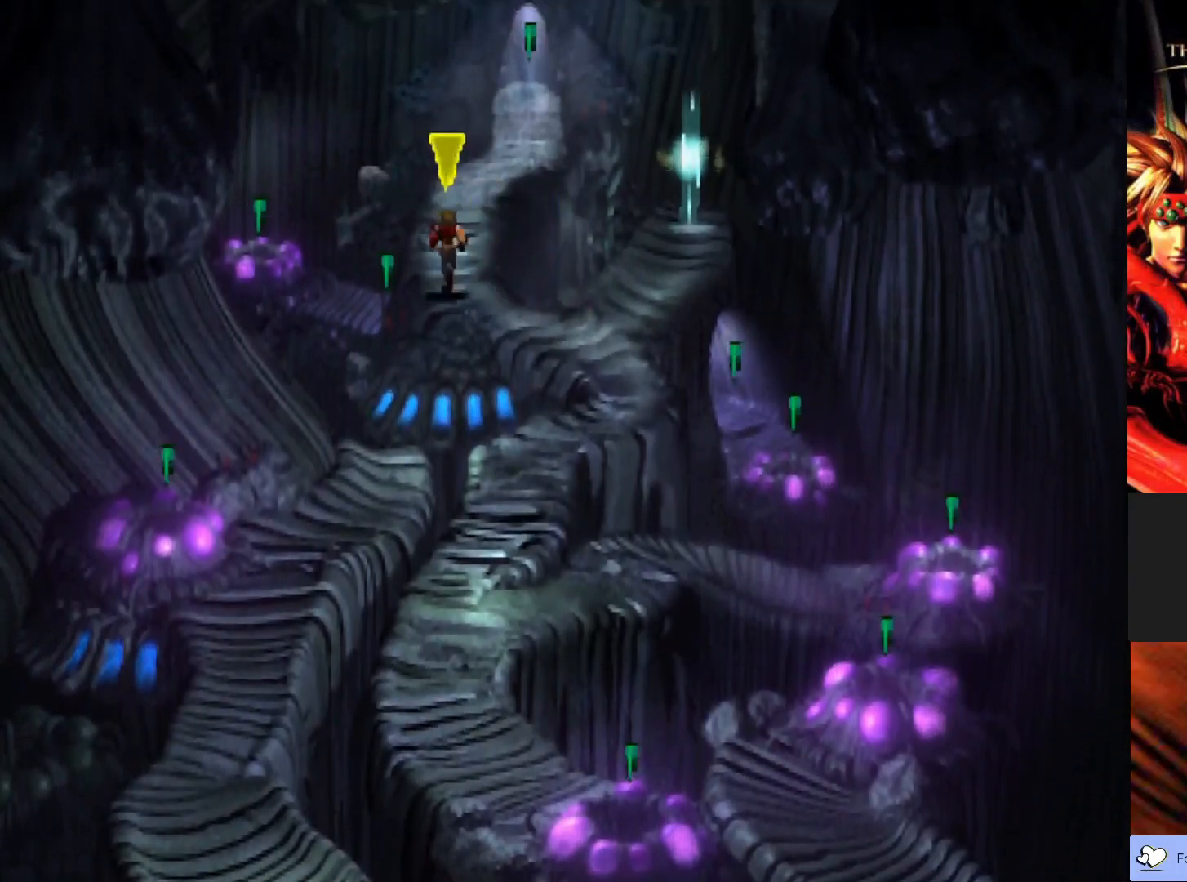
{"buttons": ["CIRCLE"], "left_stick": "up", "events": [[17, "left_stick", "up"]]}
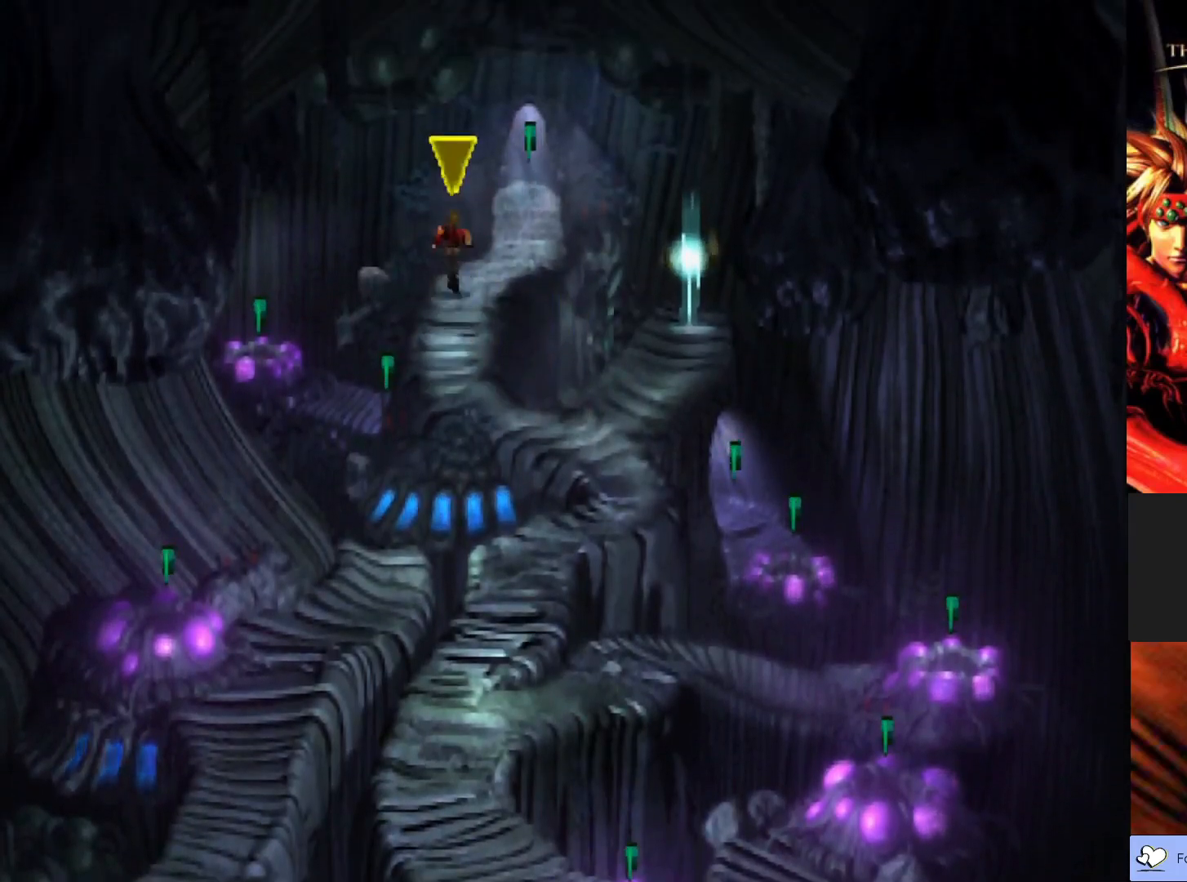
{"buttons": ["CIRCLE"], "left_stick": "up", "events": []}
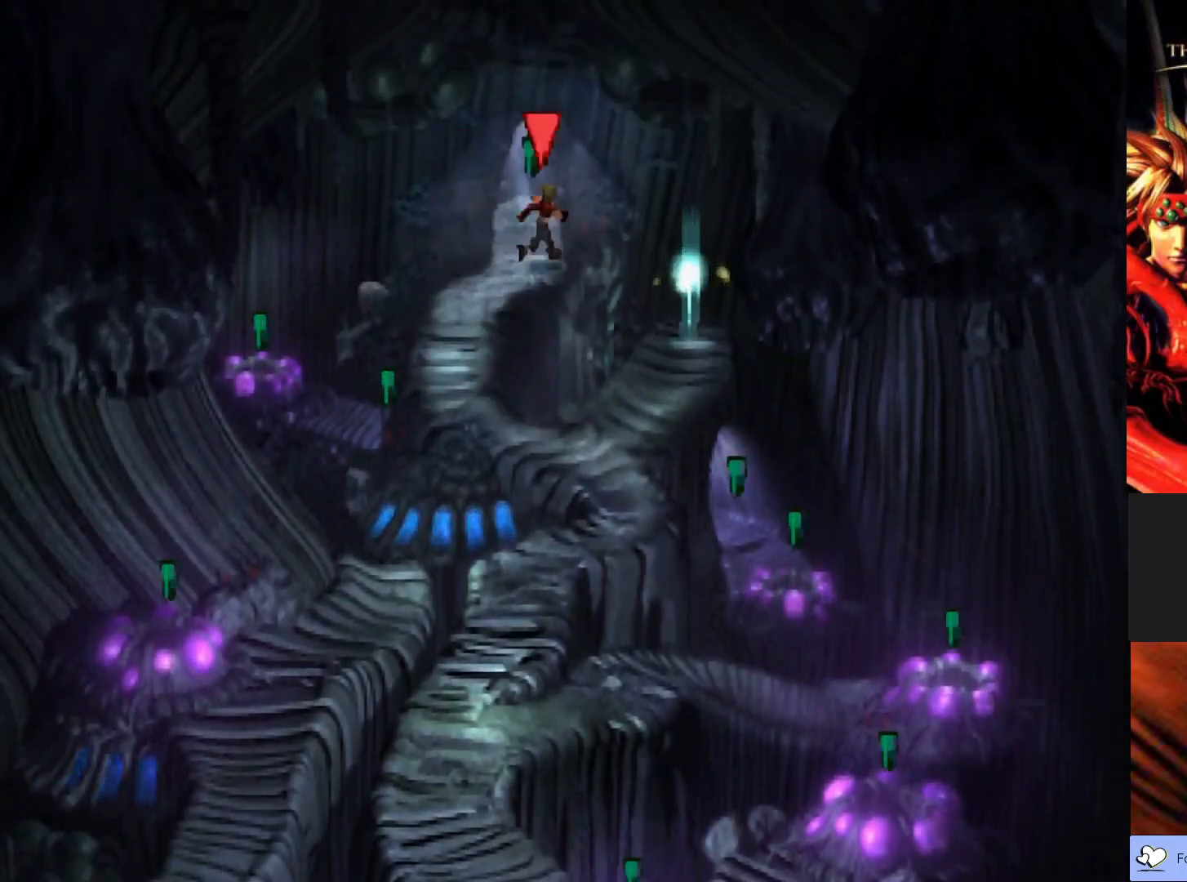
{"buttons": ["CIRCLE"], "left_stick": "up", "events": []}
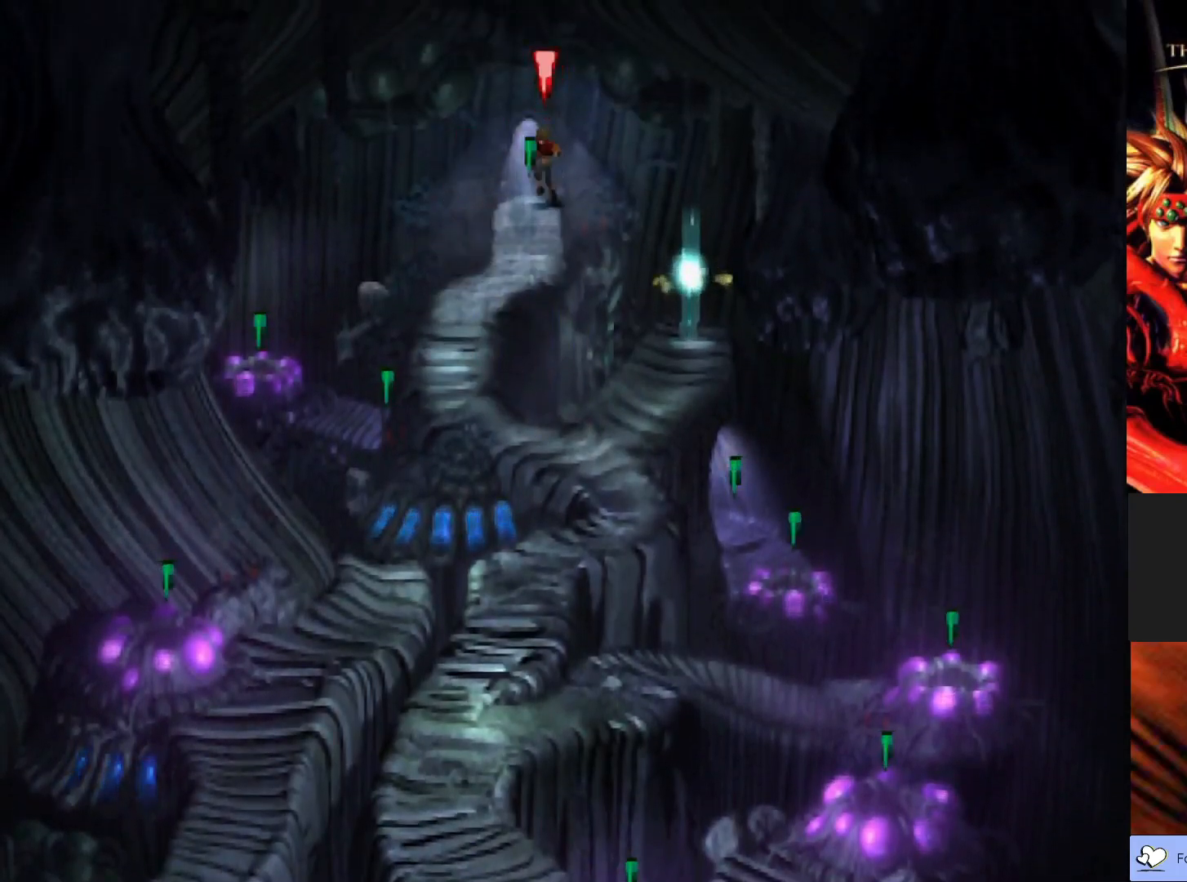
{"buttons": [], "left_stick": "up", "events": [[483, "CIRCLE", "up"]]}
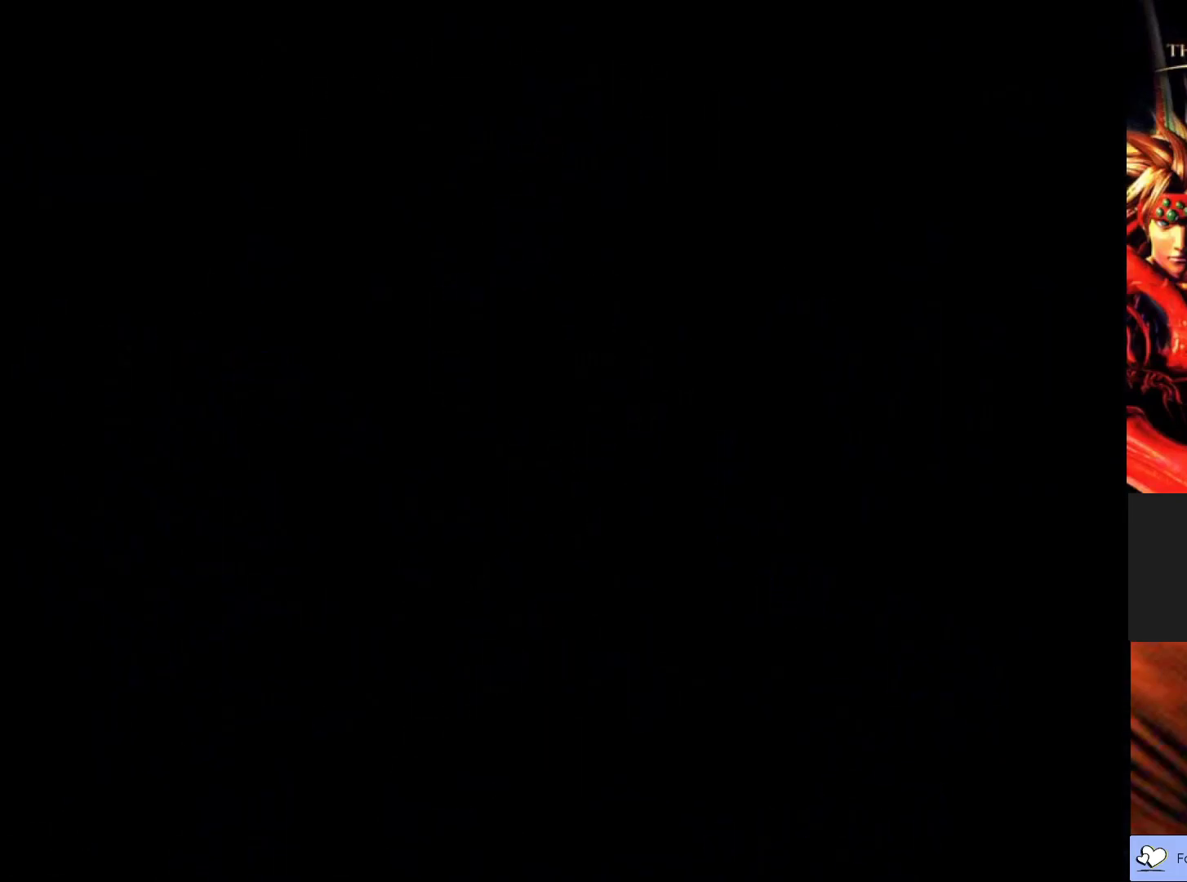
{"buttons": [], "left_stick": "center", "events": [[67, "left_stick", "center"]]}
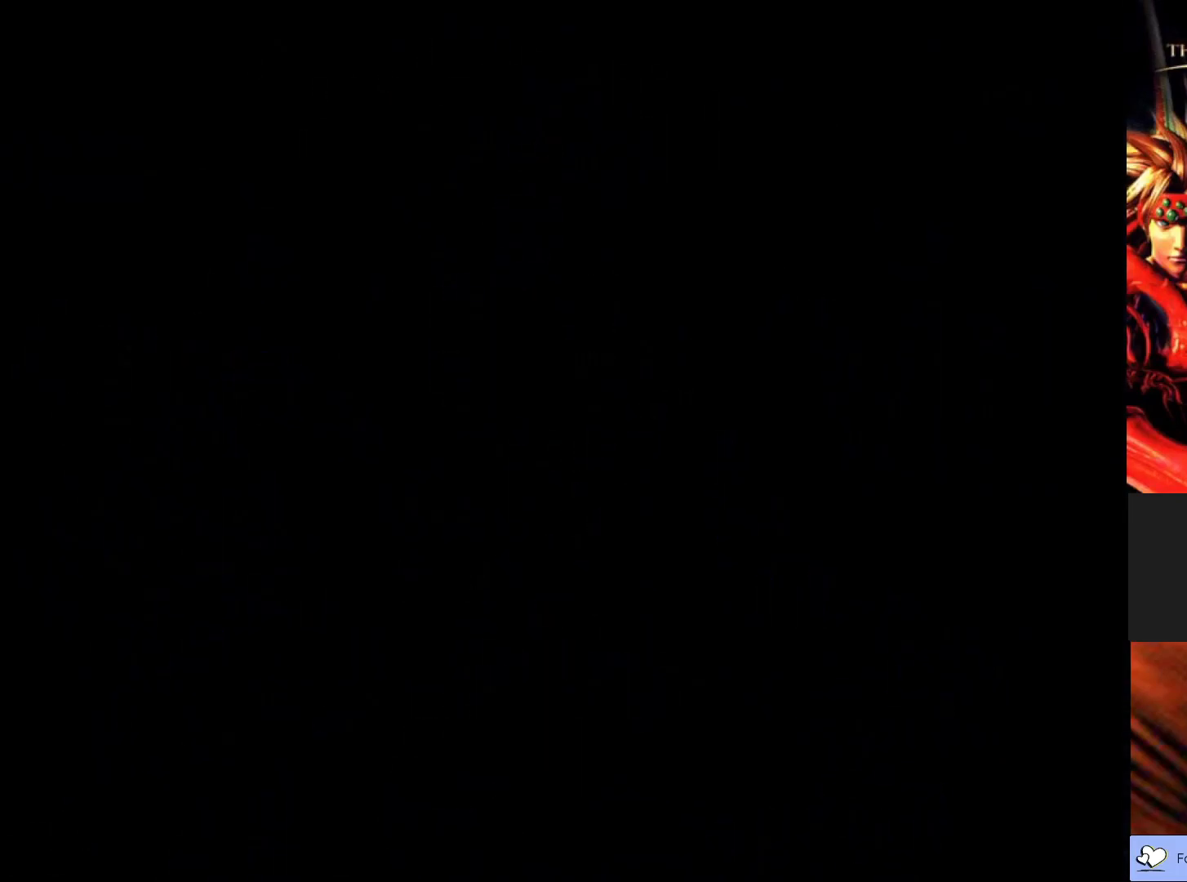
{"buttons": [], "left_stick": "center", "events": []}
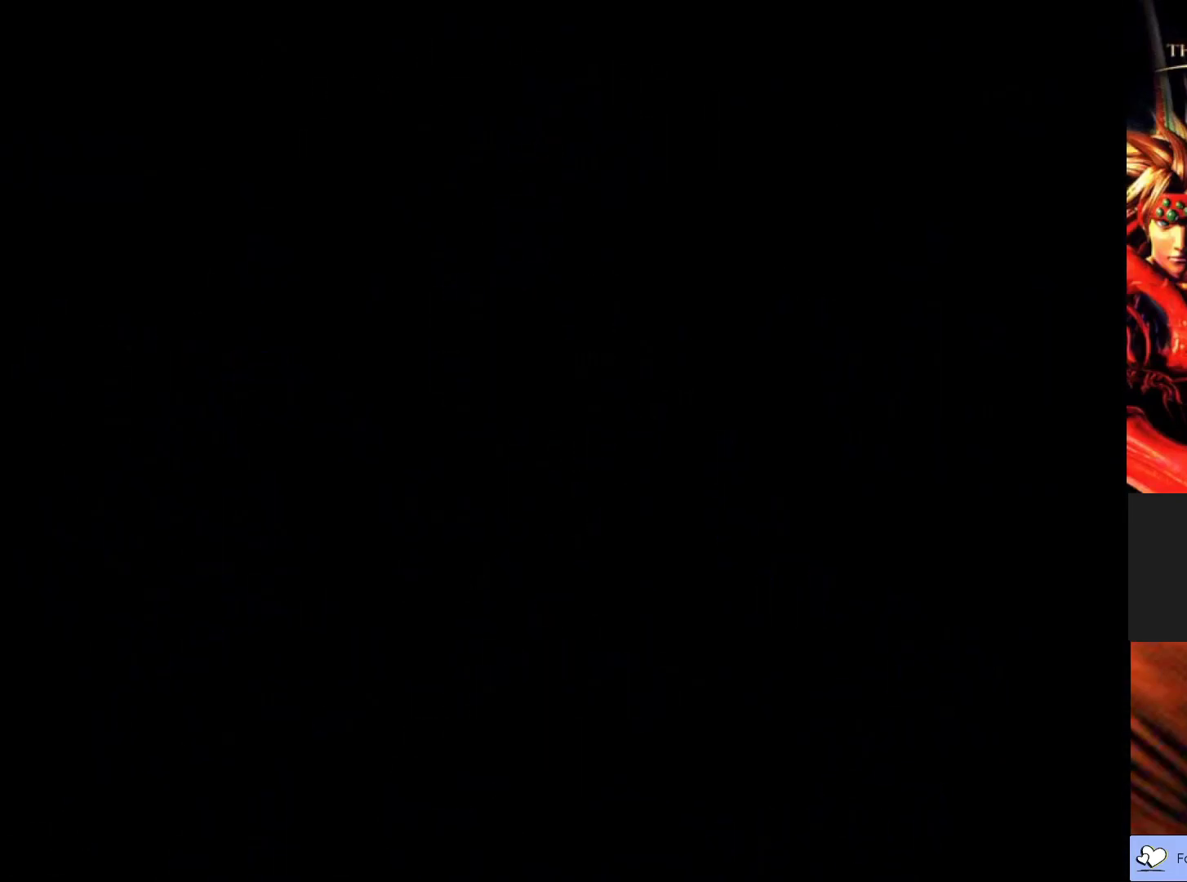
{"buttons": [], "left_stick": "center", "events": []}
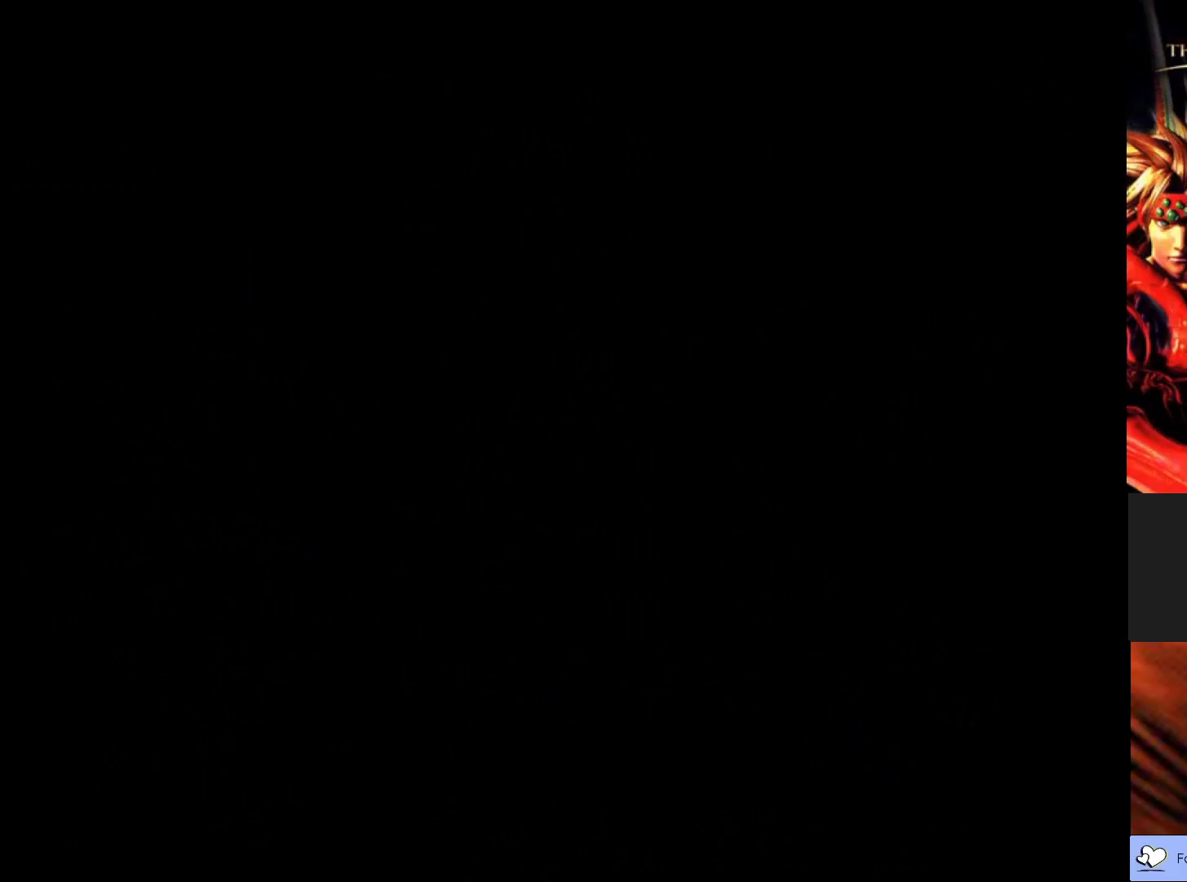
{"buttons": [], "left_stick": "center", "events": []}
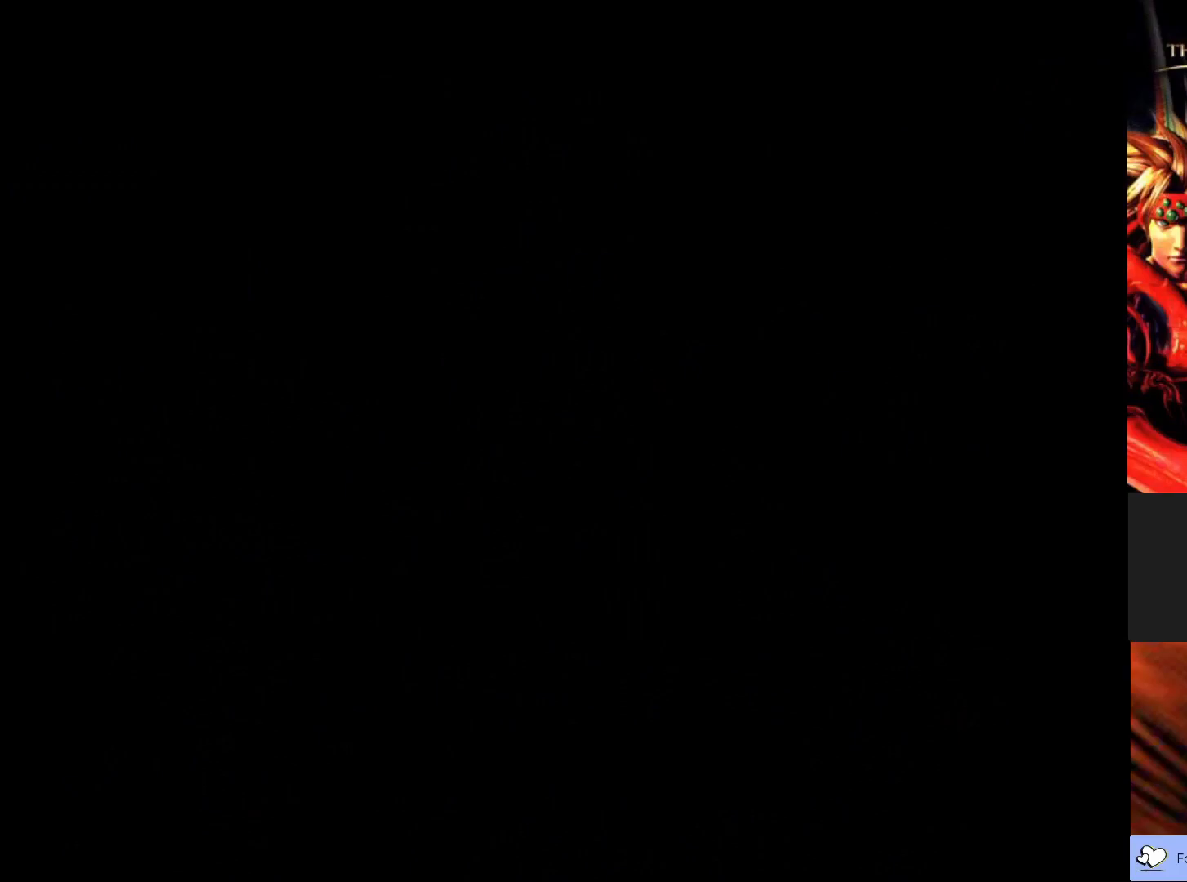
{"buttons": [], "left_stick": "center", "events": []}
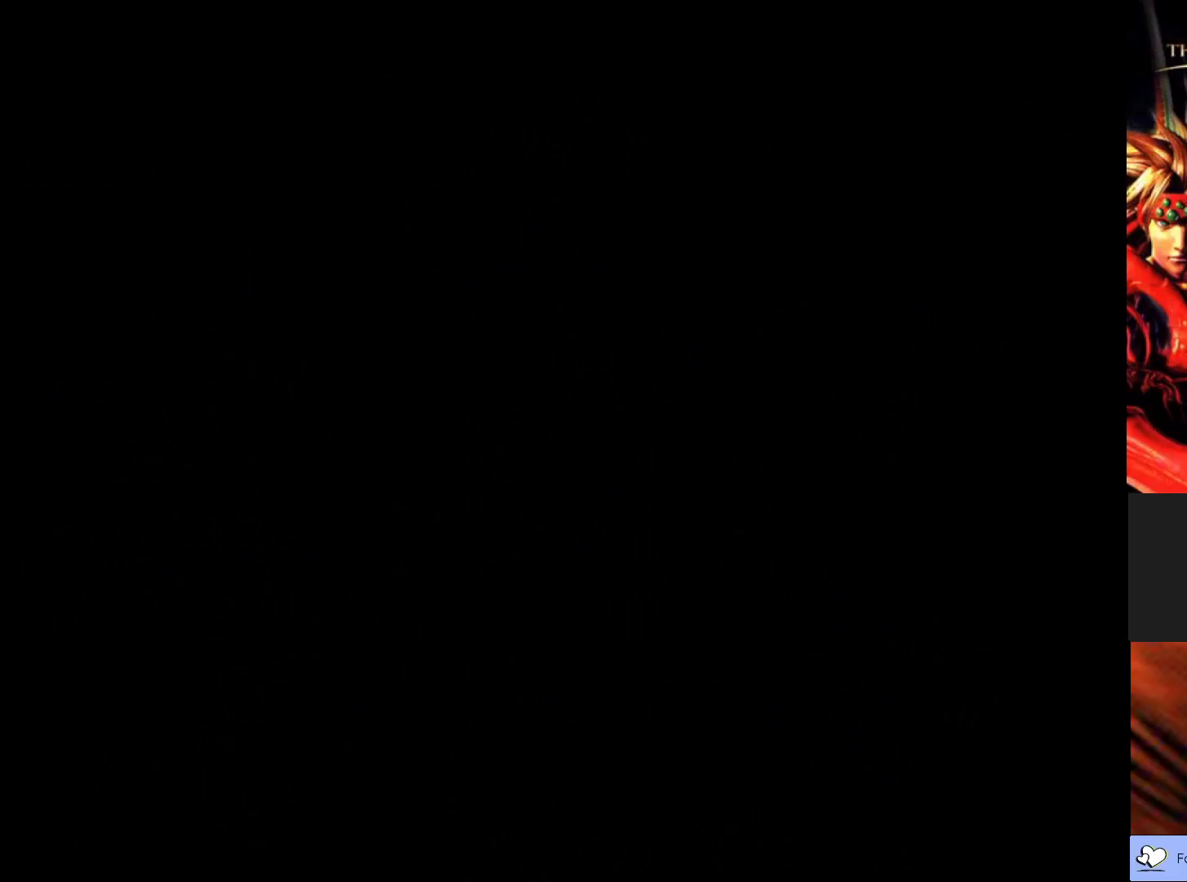
{"buttons": [], "left_stick": "center", "events": []}
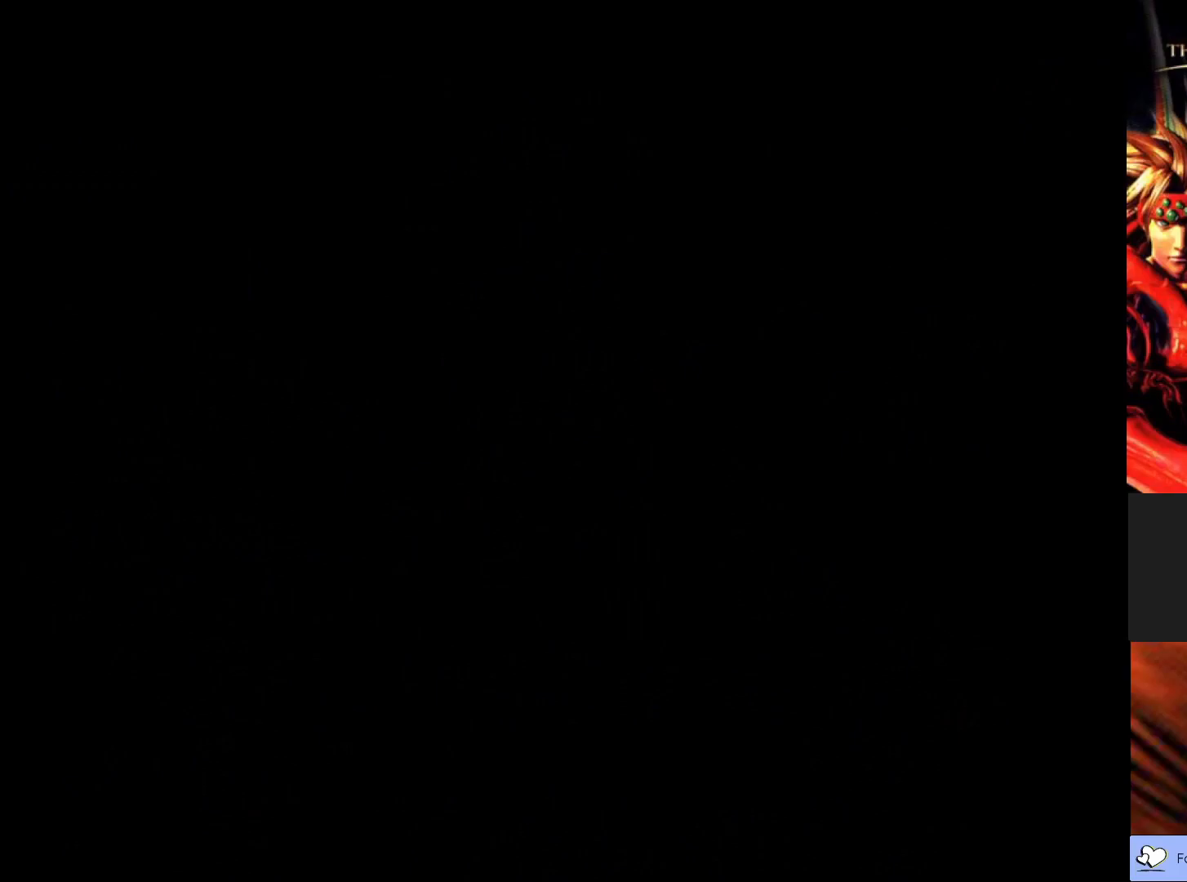
{"buttons": [], "left_stick": "center", "events": []}
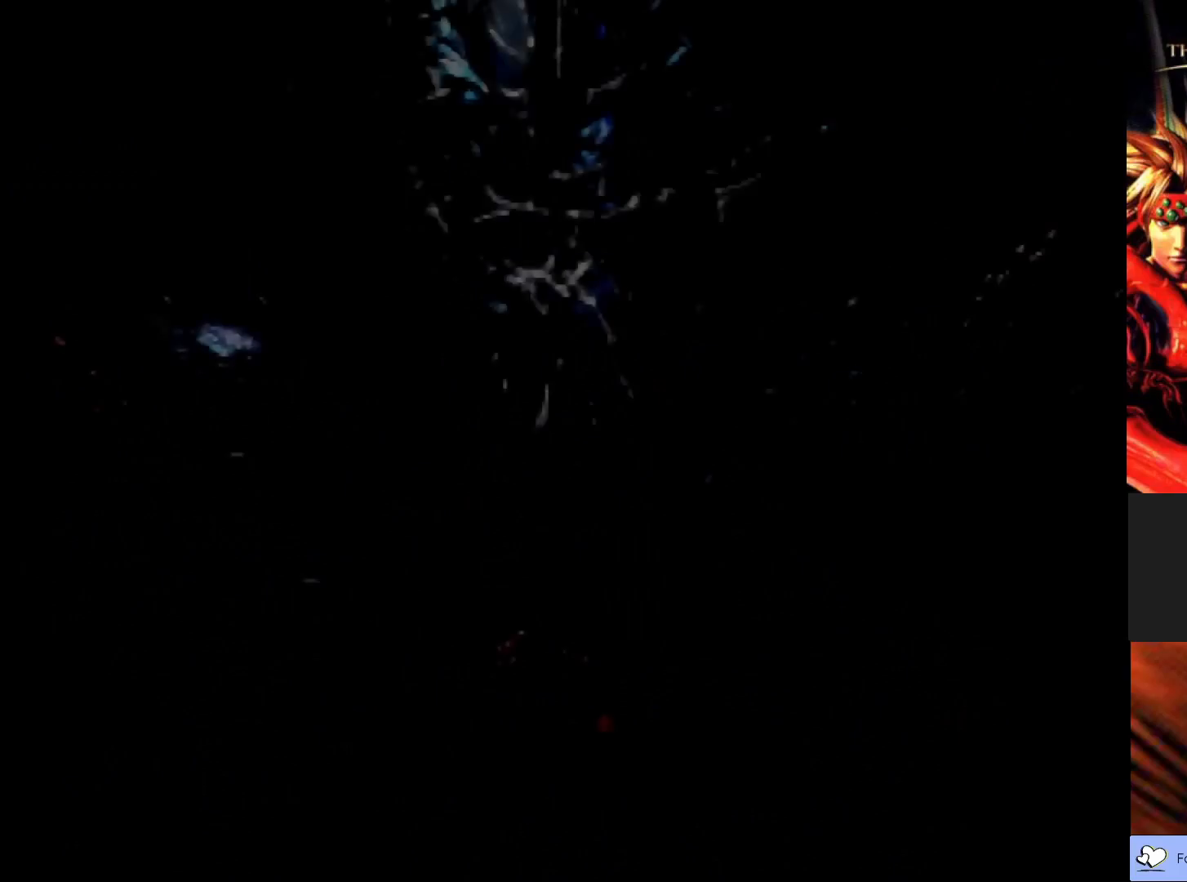
{"buttons": ["TRIANGLE"], "left_stick": "center", "events": [[367, "TRIANGLE", "down"]]}
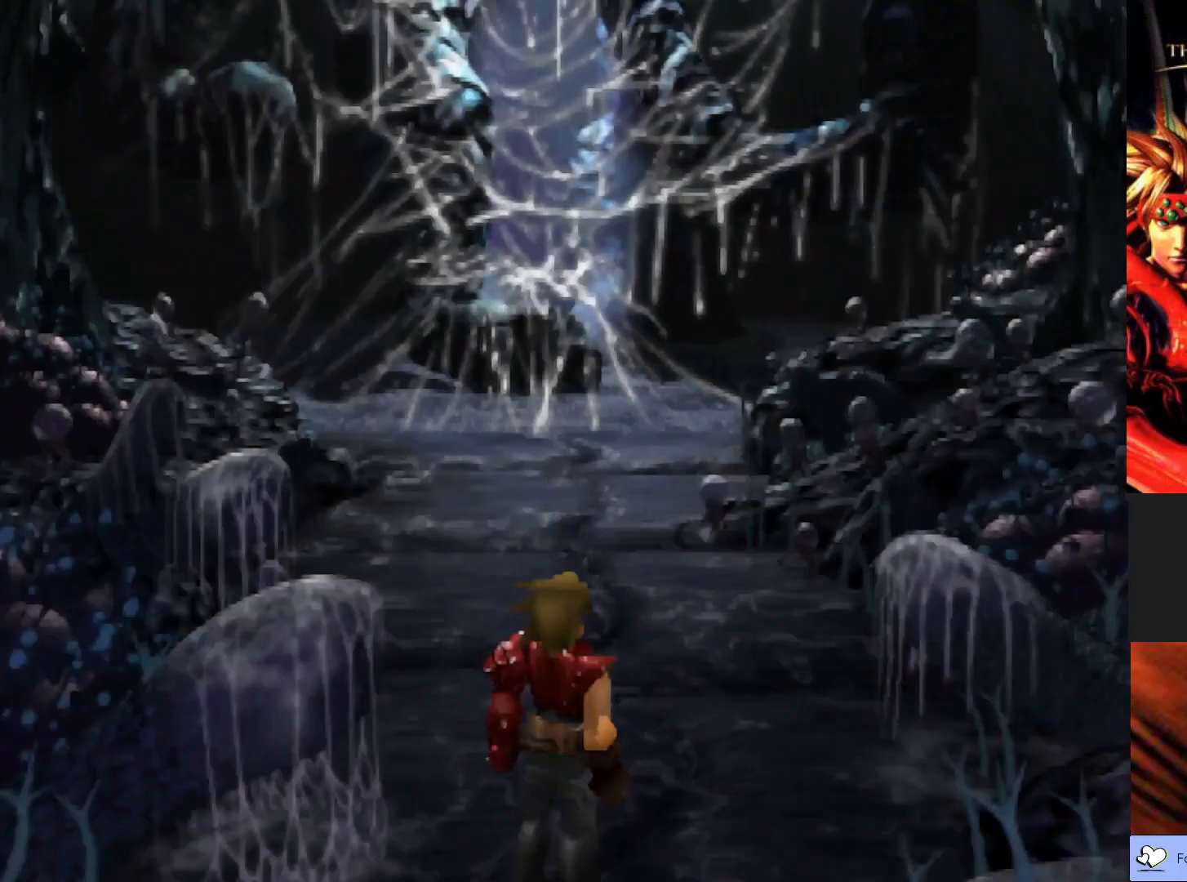
{"buttons": [], "left_stick": "center", "events": [[33, "TRIANGLE", "up"], [83, "TRIANGLE", "down"], [217, "TRIANGLE", "up"]]}
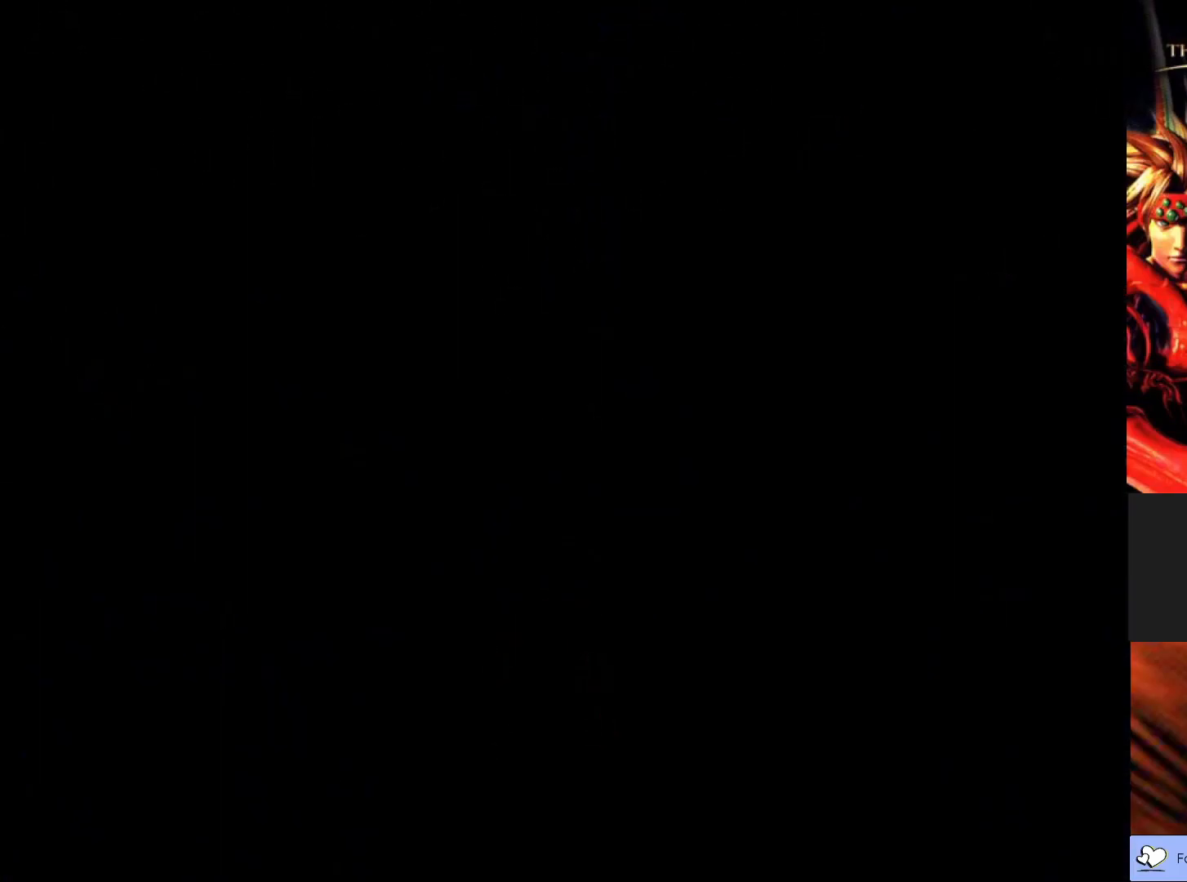
{"buttons": [], "left_stick": "center", "events": []}
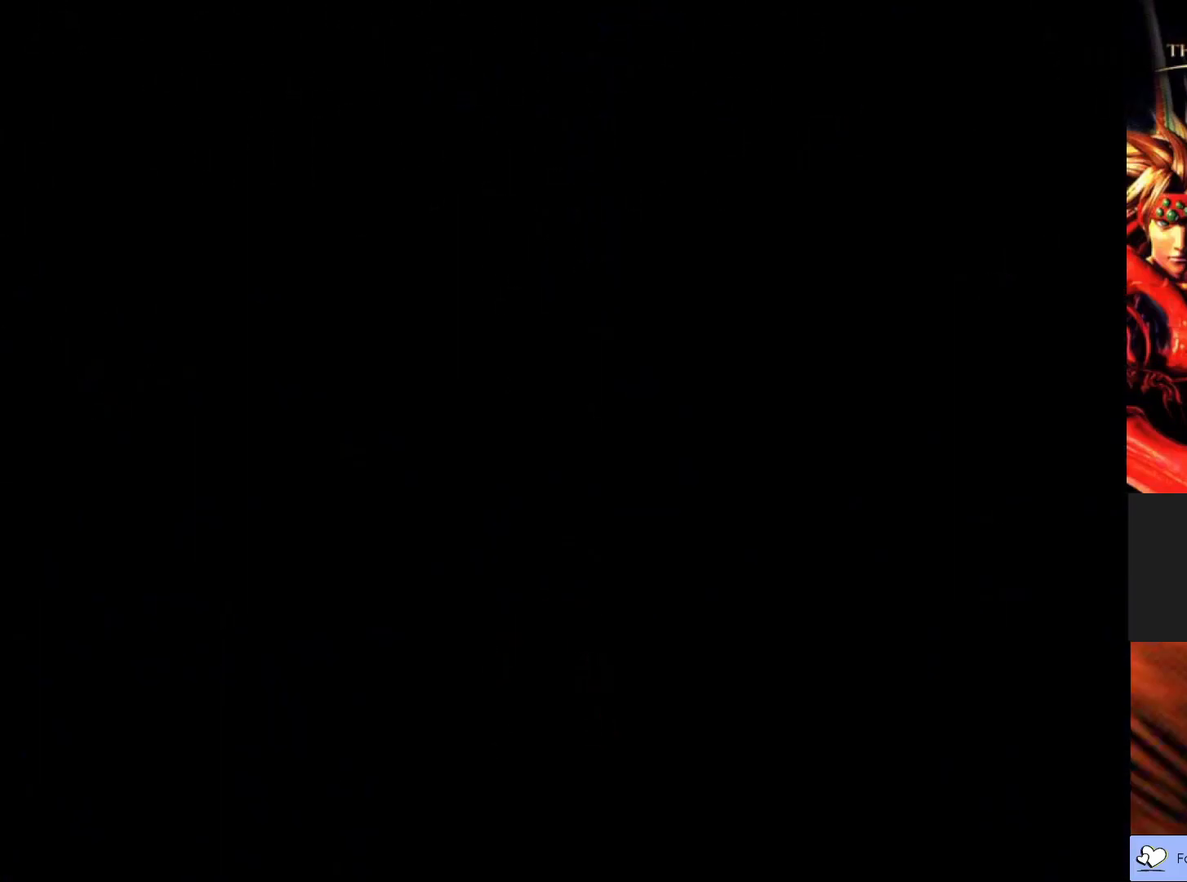
{"buttons": [], "left_stick": "center", "events": []}
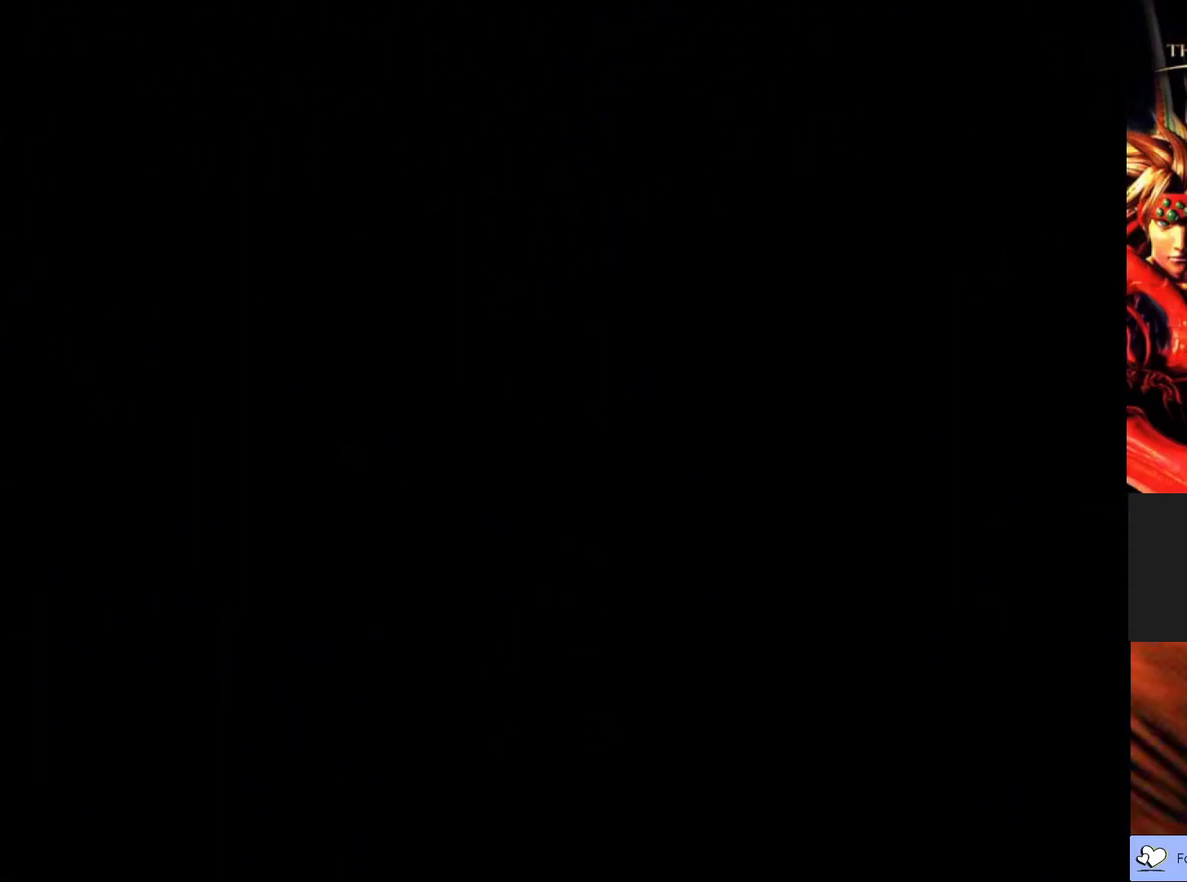
{"buttons": [], "left_stick": "center", "events": []}
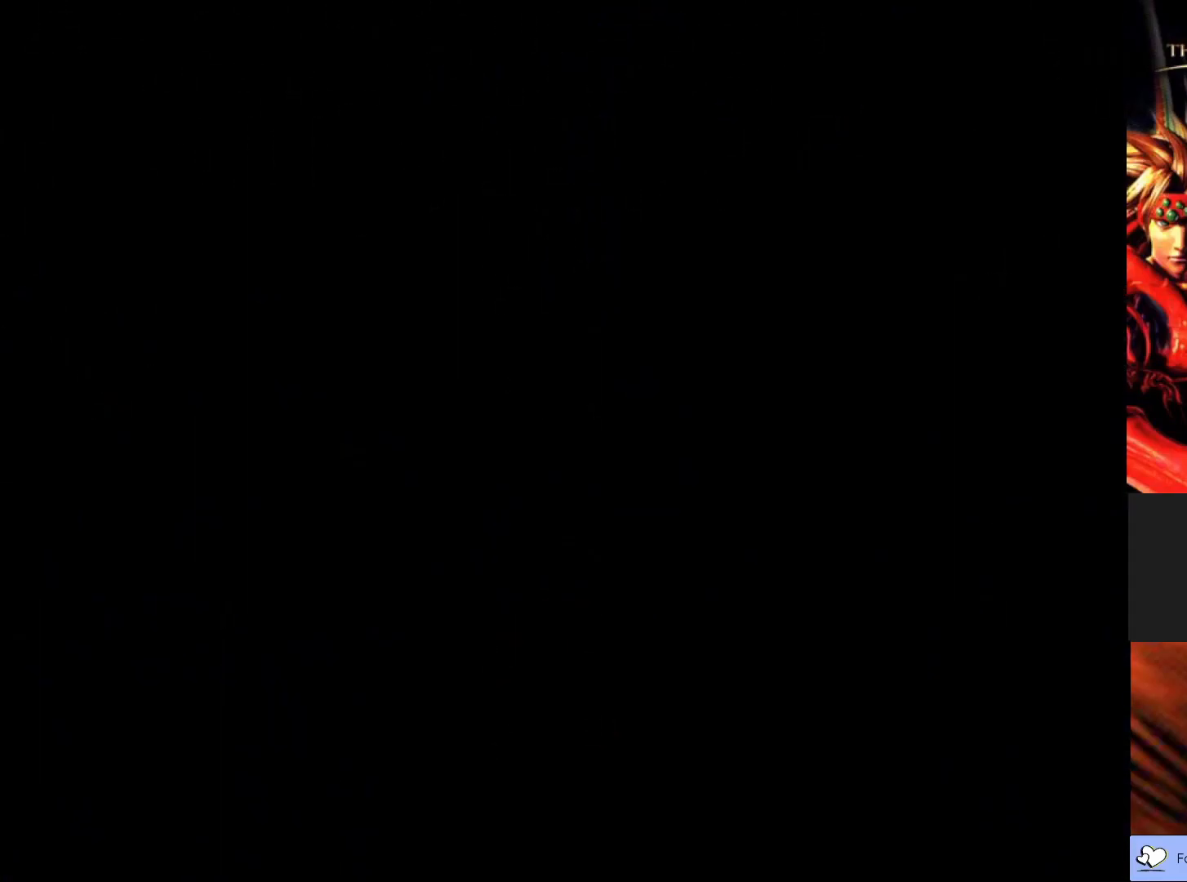
{"buttons": [], "left_stick": "center", "events": []}
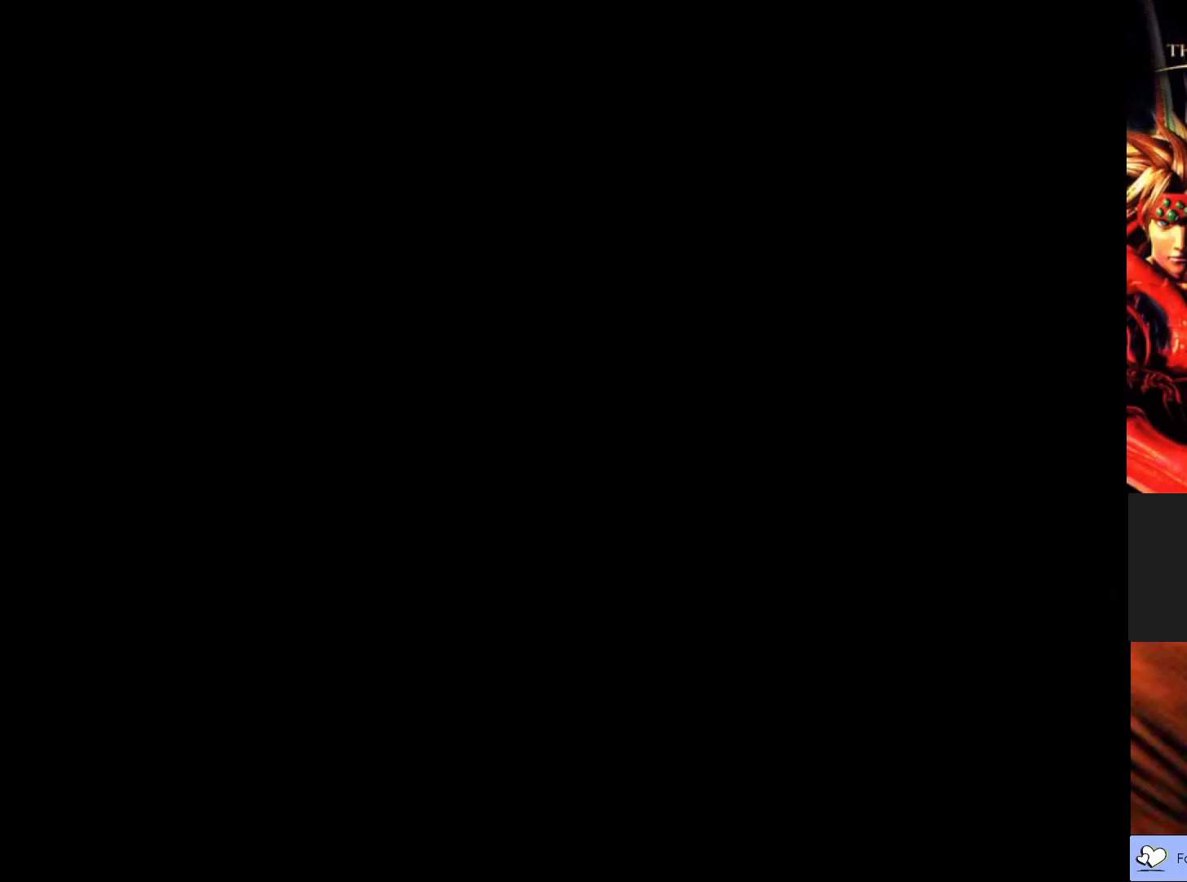
{"buttons": [], "left_stick": "center", "events": []}
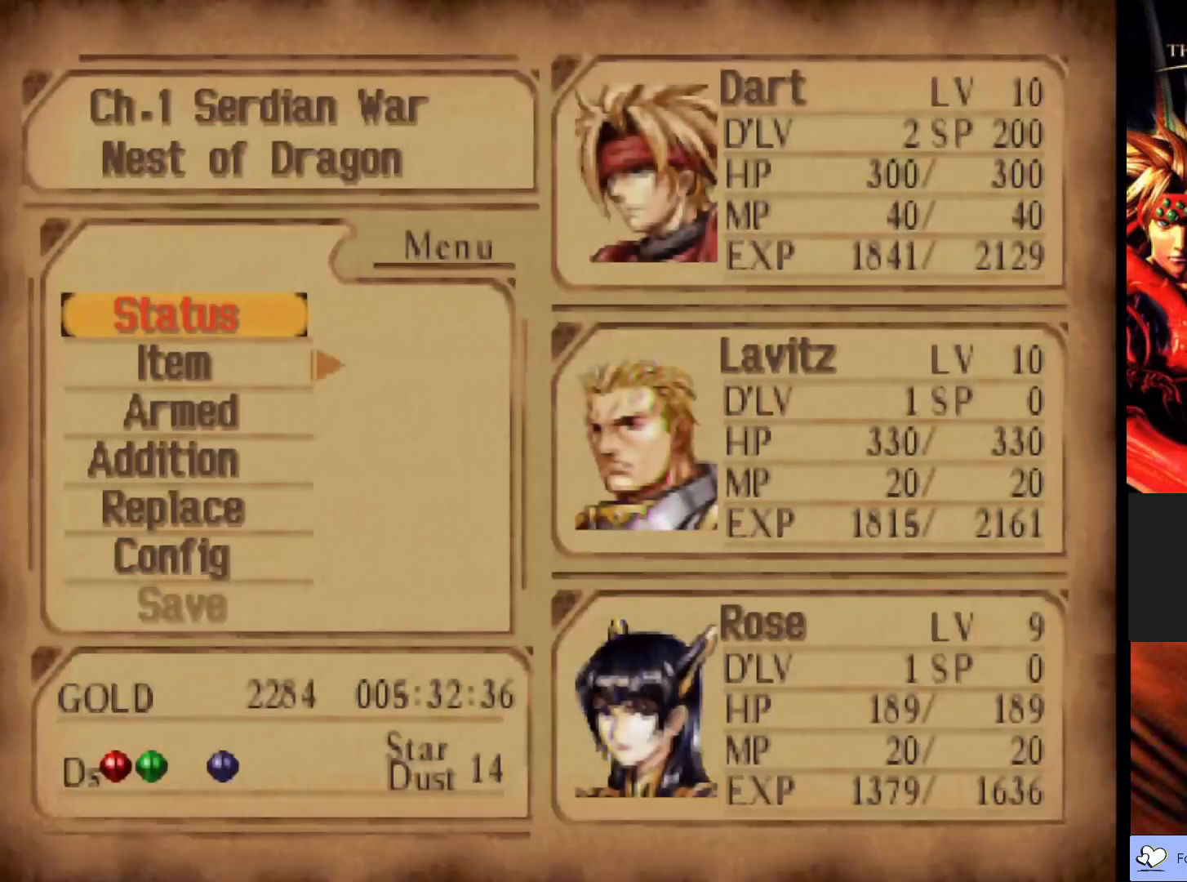
{"buttons": ["CROSS"], "left_stick": "center", "events": [[33, "DPAD_DOWN", "down"], [167, "DPAD_DOWN", "up"], [233, "DPAD_DOWN", "down"], [383, "DPAD_DOWN", "up"], [500, "CROSS", "down"]]}
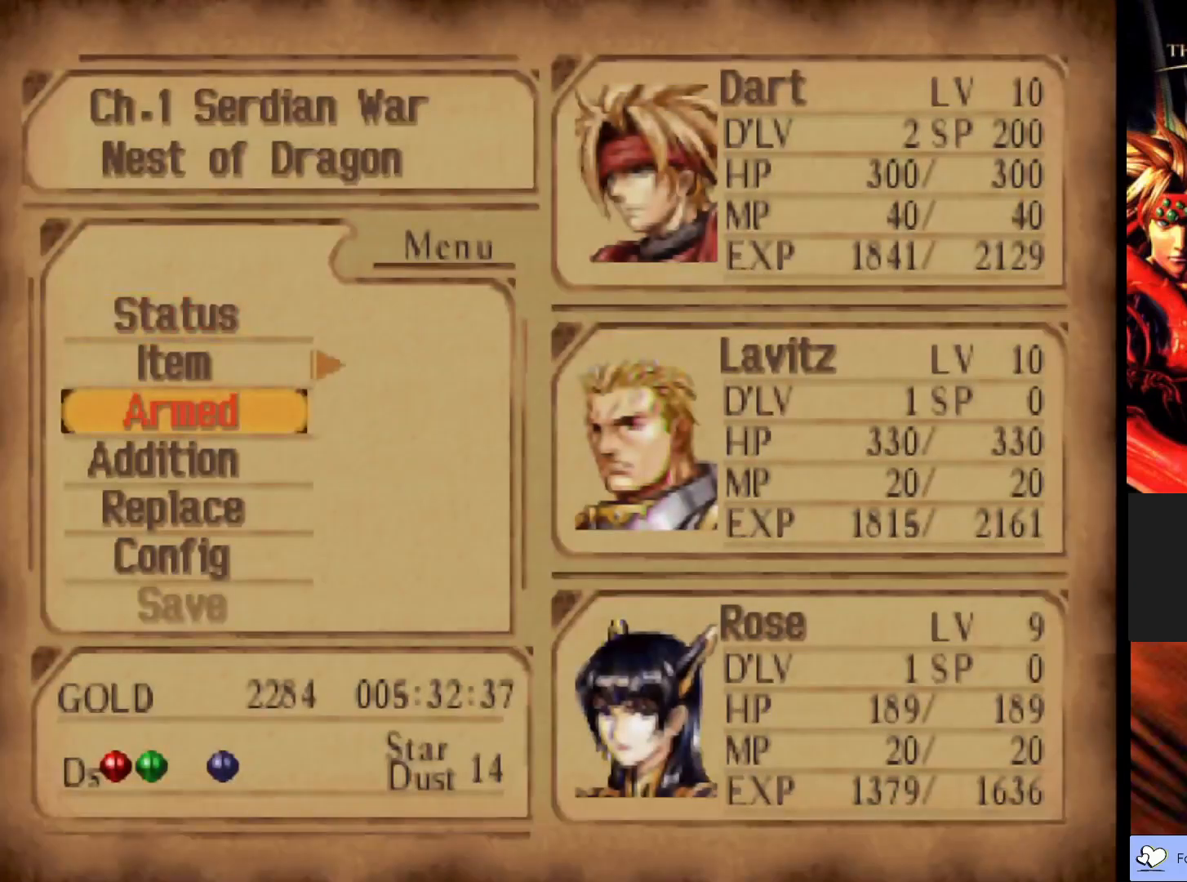
{"buttons": [], "left_stick": "center", "events": [[150, "CROSS", "up"]]}